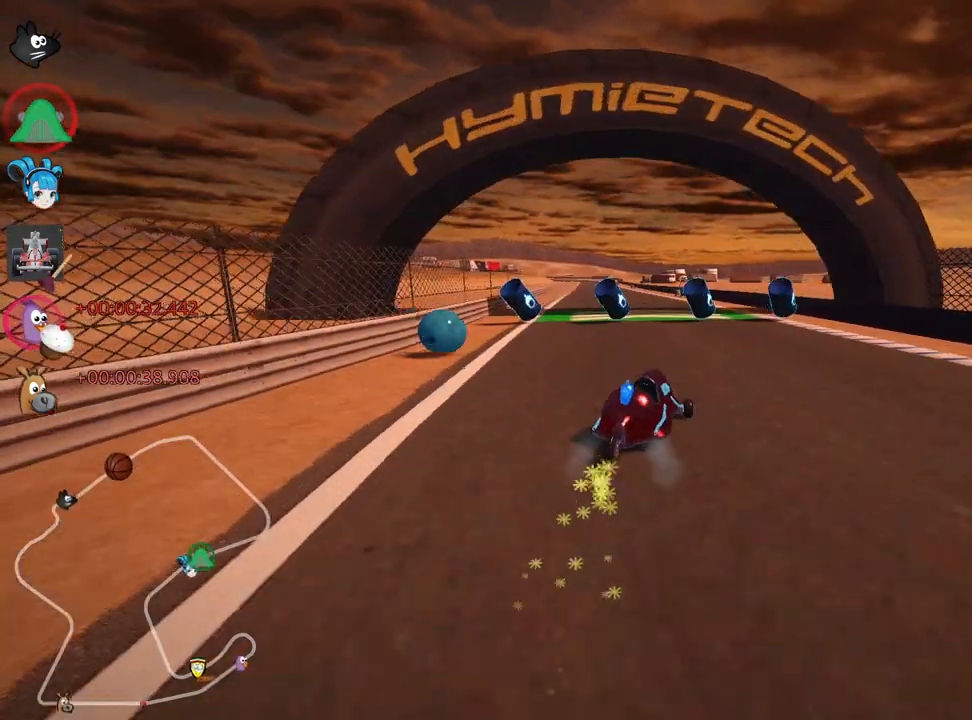
Gameplay with keyboard; each line is a JSON object with the keys held at the frame after it. "events" lists presses ("down") and releases ("up") of "down", "fire", "flag", "left", "look", "nitro", "right", "skid" and "up" between this image and that frame as [ms after this image, input, new state], when the widget could be followed in between. No other keys are recorded. Mouse input is not recorded. Key names are as the overlay labels them; some are game actions (e.g. jump) rather than physical keys.
{"keys": ["left", "skid", "up"], "events": [[233, "nitro", "down"], [383, "nitro", "up"], [400, "right", "down"], [450, "right", "up"]]}
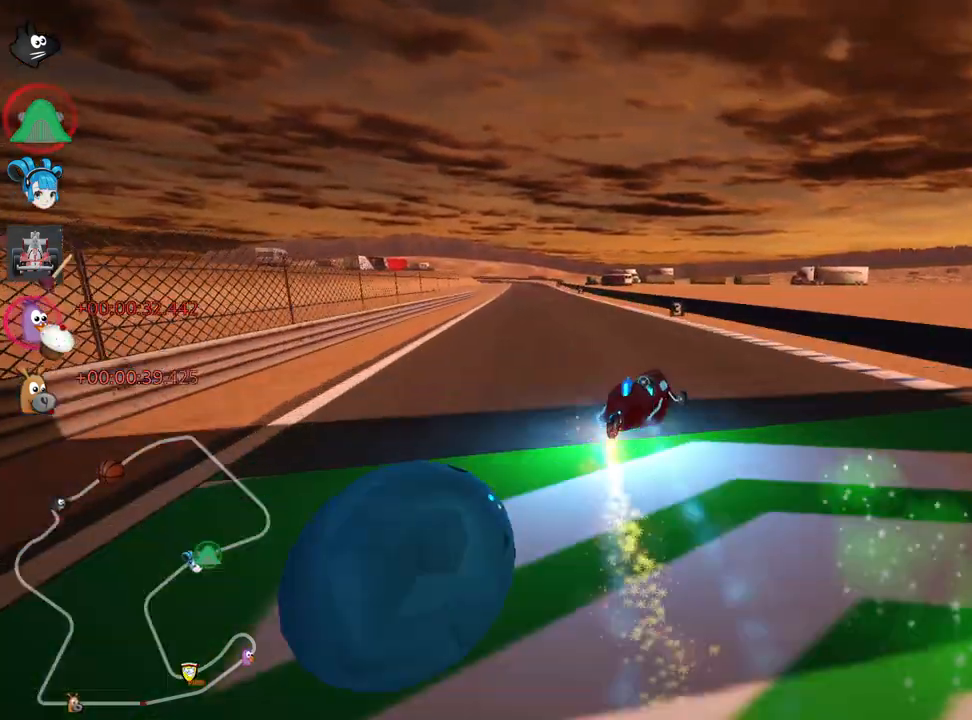
{"keys": ["up"], "events": [[83, "skid", "up"], [467, "left", "up"]]}
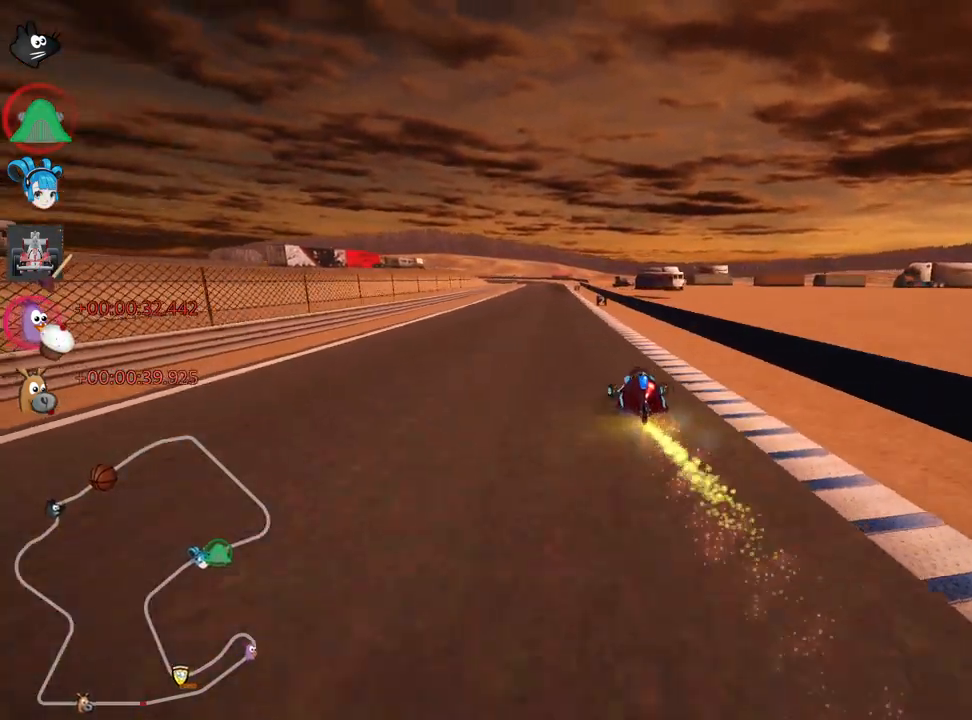
{"keys": ["up"], "events": []}
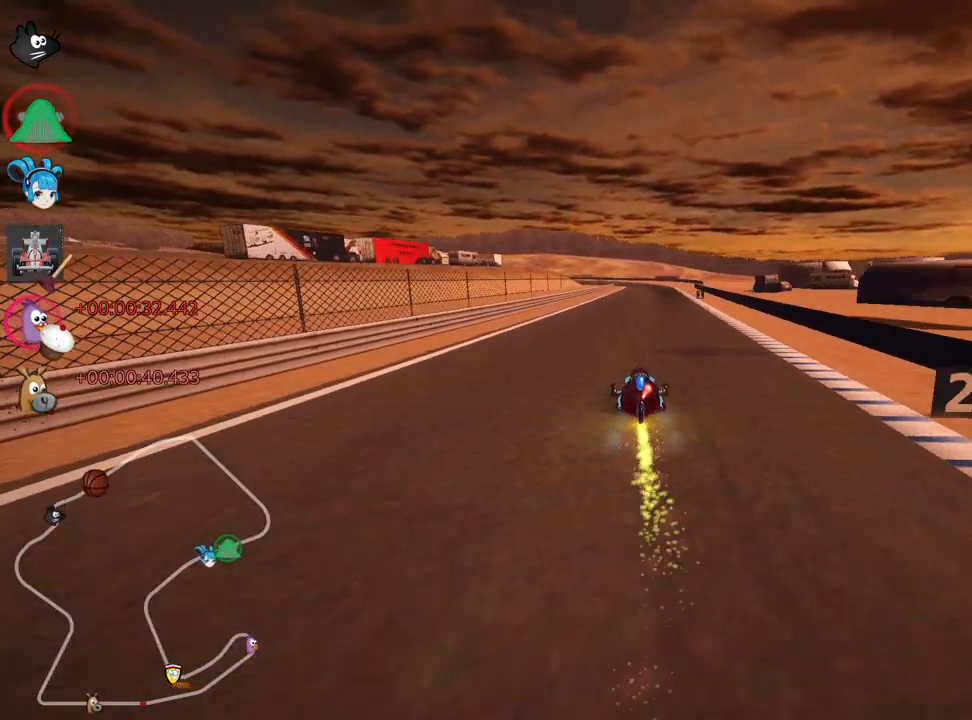
{"keys": ["up"], "events": []}
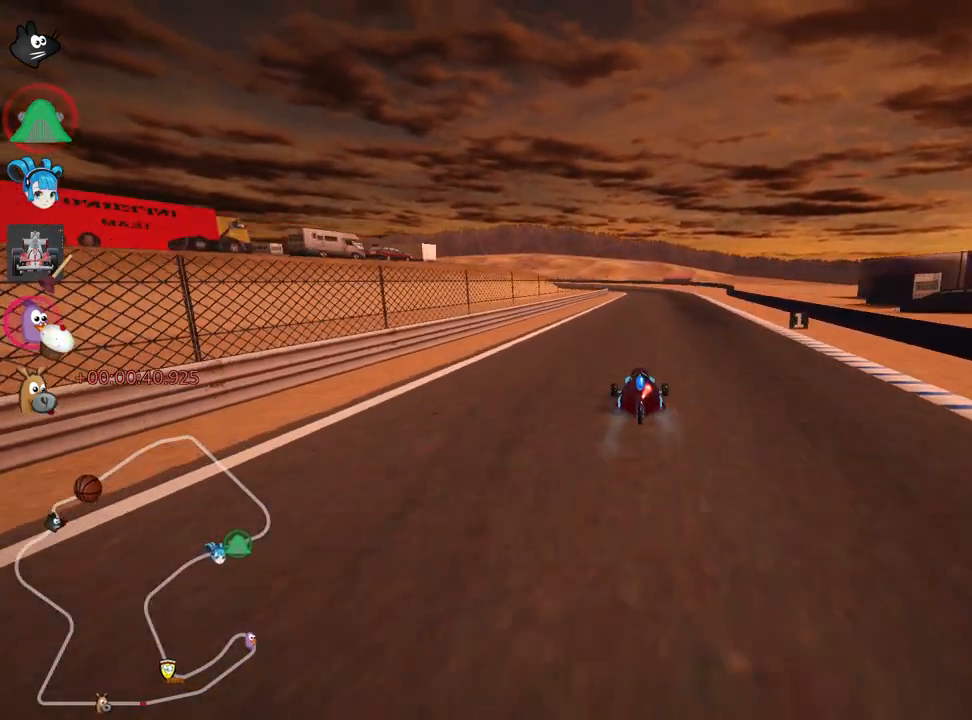
{"keys": ["skid", "up"], "events": [[50, "right", "down"], [300, "right", "up"], [367, "skid", "down"], [400, "left", "down"], [500, "left", "up"]]}
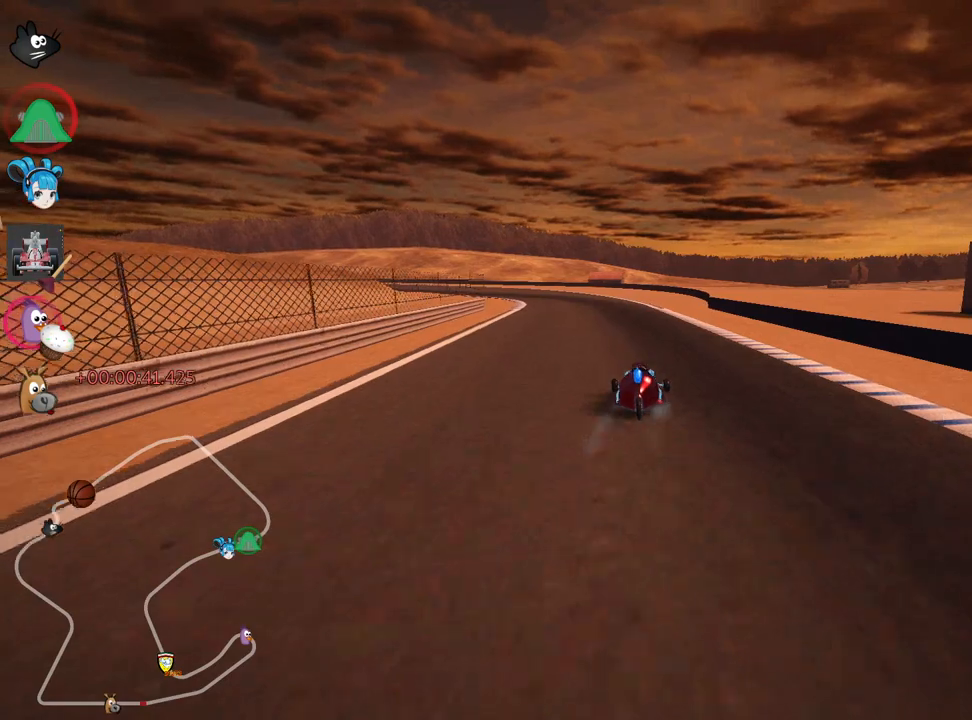
{"keys": ["skid", "up"], "events": [[17, "right", "down"], [167, "left", "down"], [200, "right", "up"], [500, "left", "up"]]}
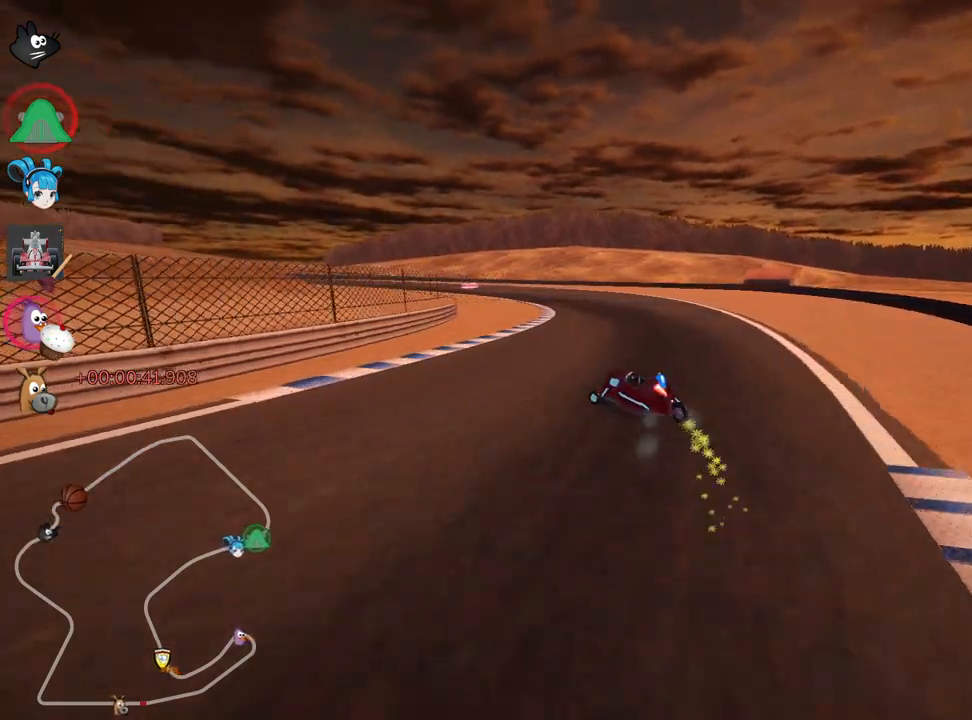
{"keys": ["left", "up"], "events": [[433, "left", "down"], [467, "skid", "up"]]}
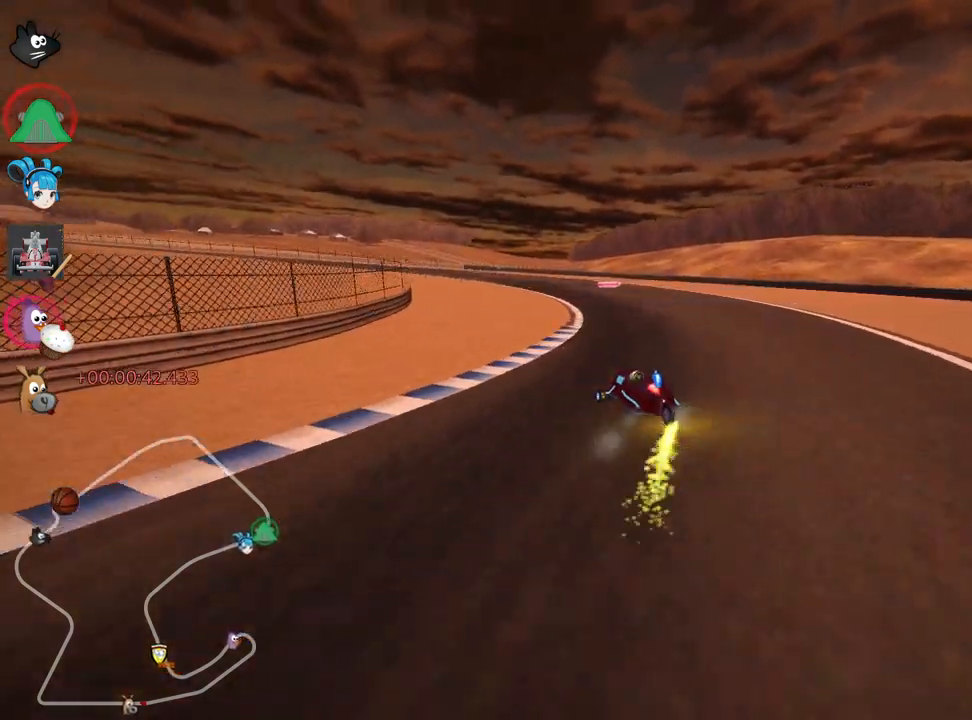
{"keys": ["nitro", "right", "up"], "events": [[200, "left", "up"], [317, "right", "down"], [433, "nitro", "down"]]}
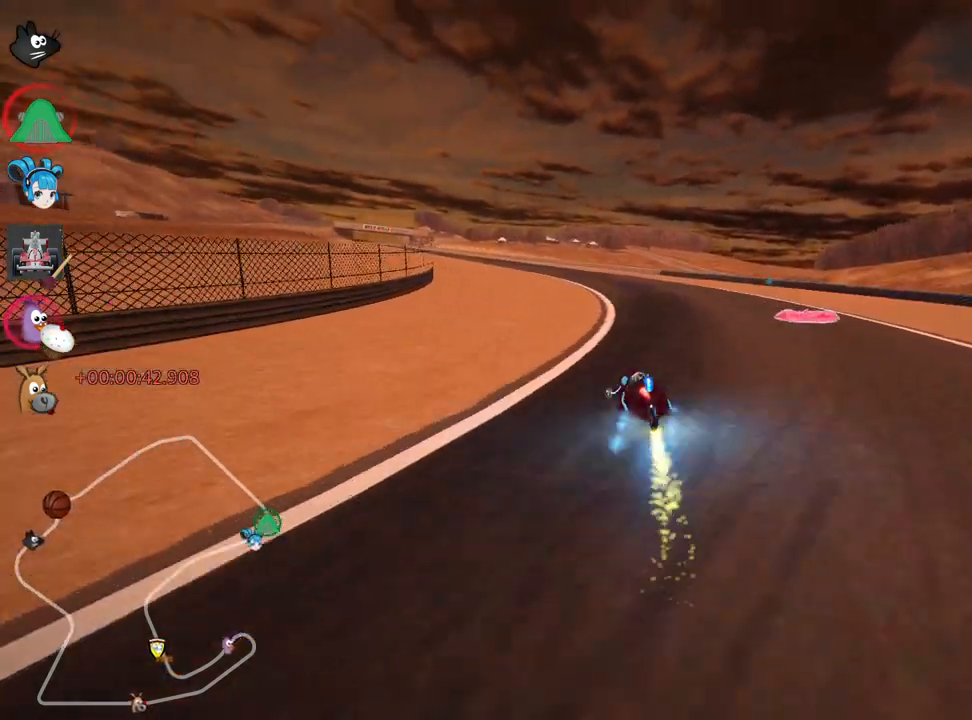
{"keys": ["left", "skid", "up"], "events": [[50, "nitro", "up"], [83, "right", "up"], [150, "left", "down"], [167, "skid", "down"]]}
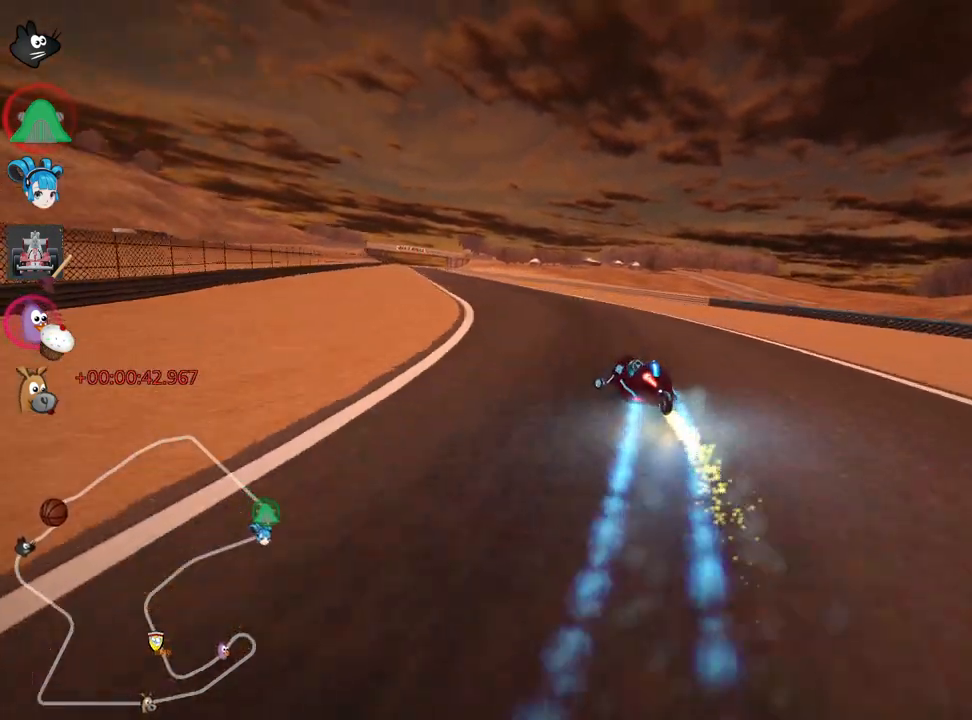
{"keys": ["right", "skid", "up"], "events": [[100, "right", "down"], [117, "left", "up"]]}
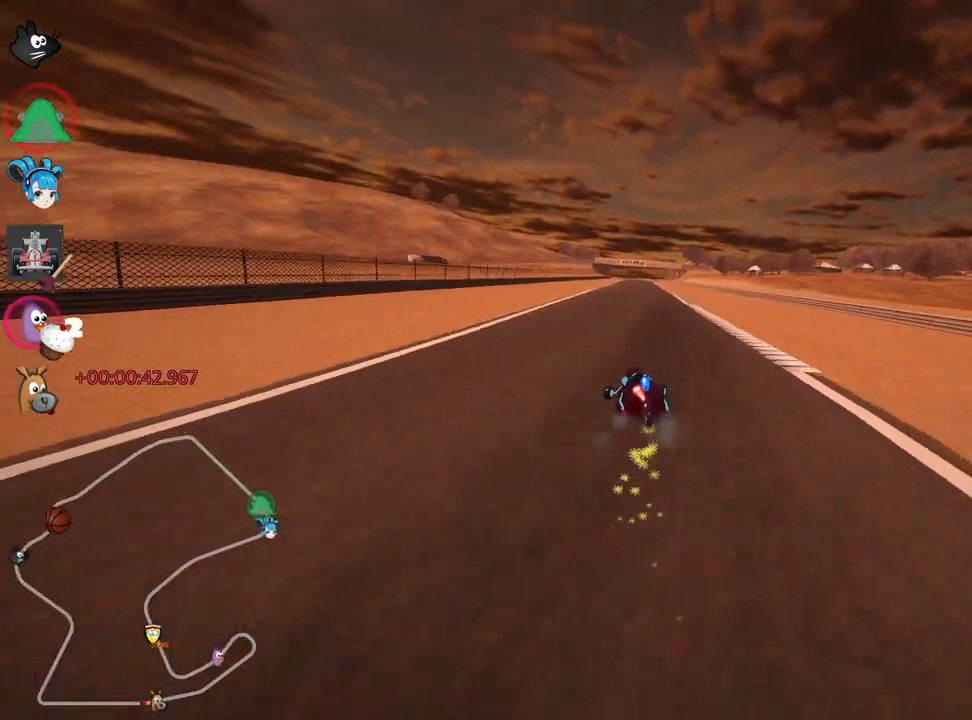
{"keys": ["right", "skid", "up"], "events": []}
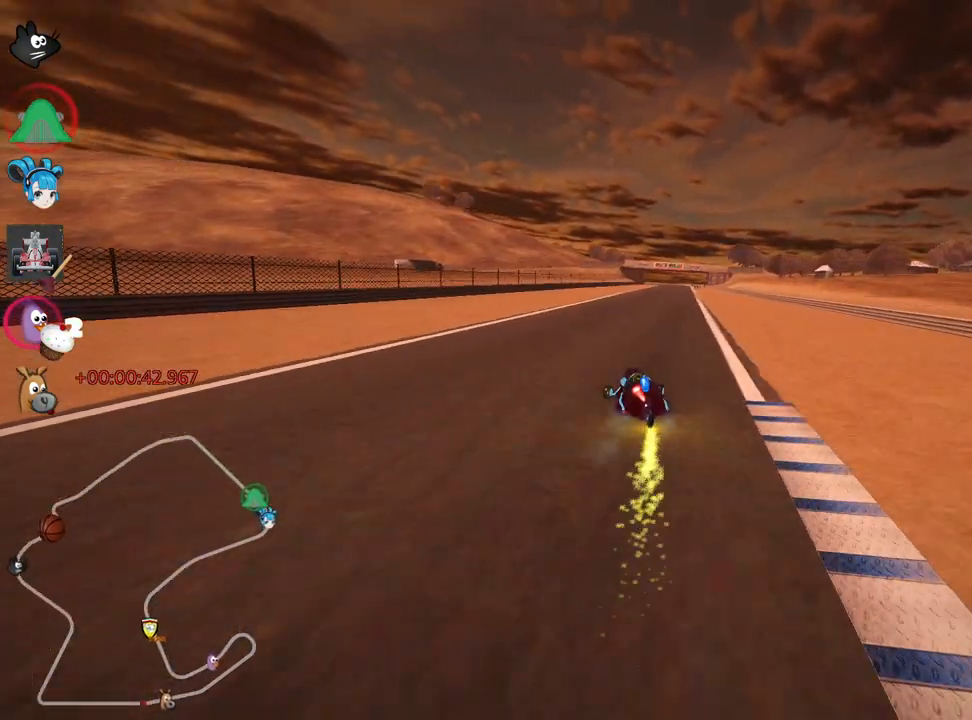
{"keys": ["up"], "events": [[233, "nitro", "down"], [300, "skid", "up"], [467, "nitro", "up"], [483, "right", "up"]]}
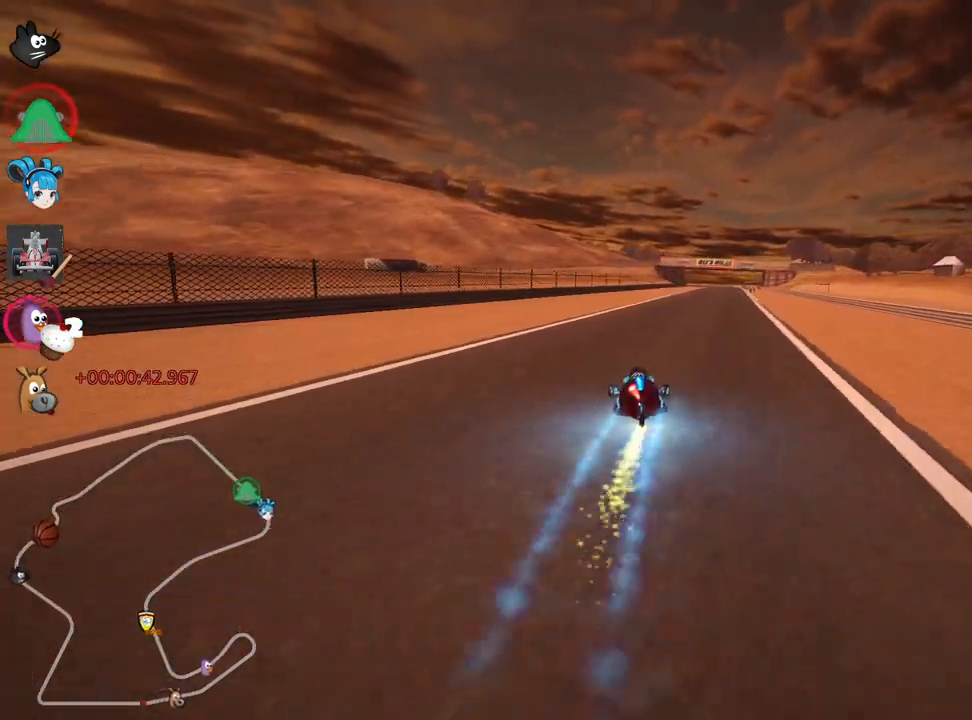
{"keys": ["left", "up"], "events": [[500, "left", "down"]]}
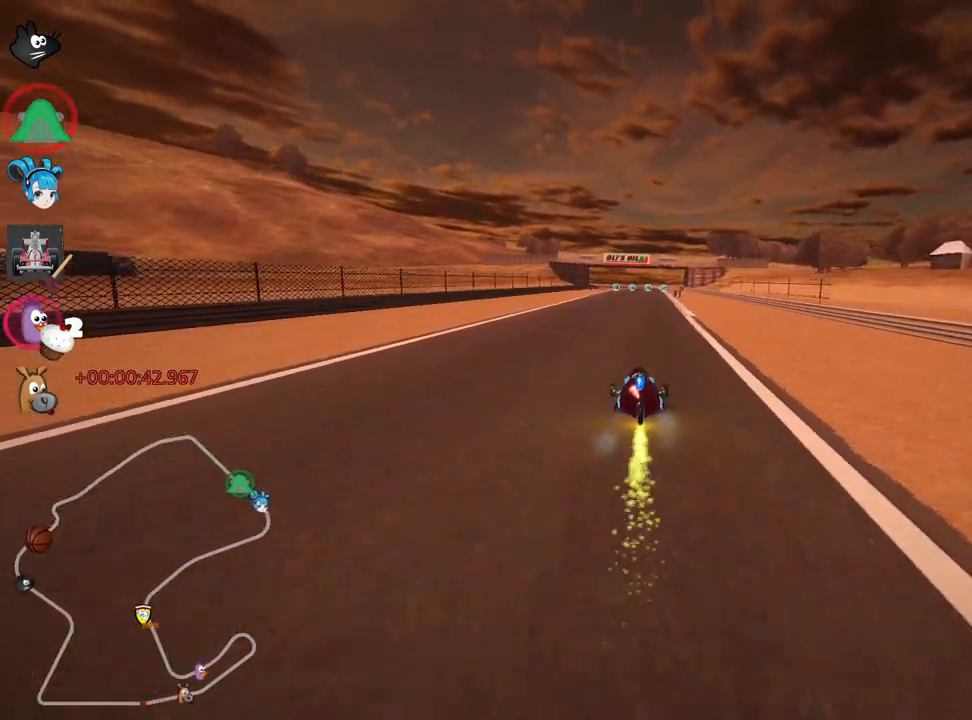
{"keys": ["up"], "events": [[167, "left", "up"], [300, "right", "down"], [483, "right", "up"]]}
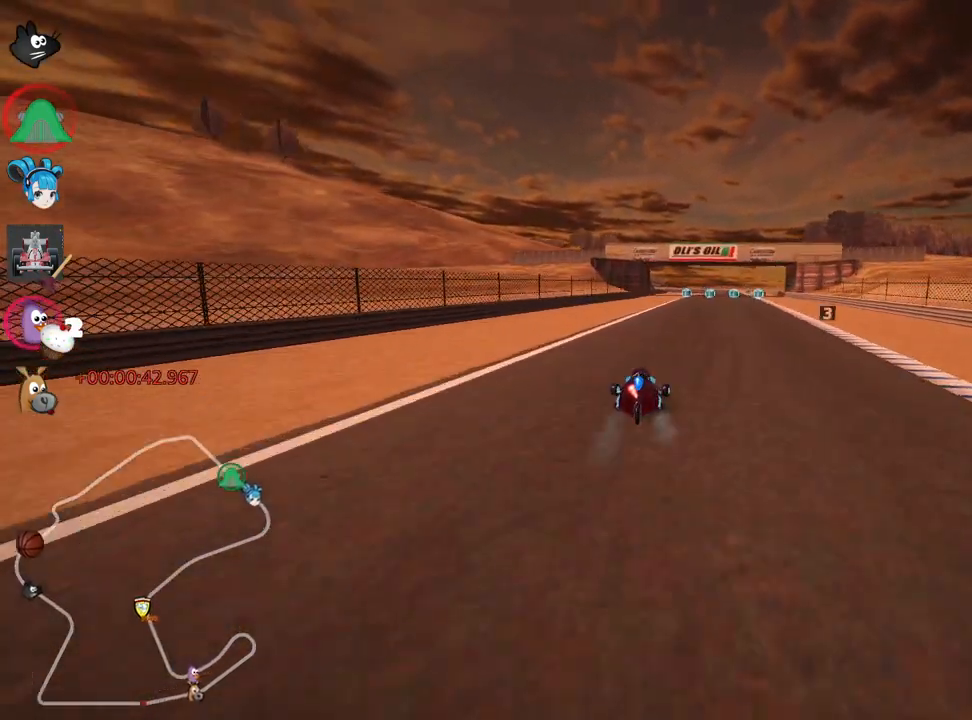
{"keys": ["up"], "events": []}
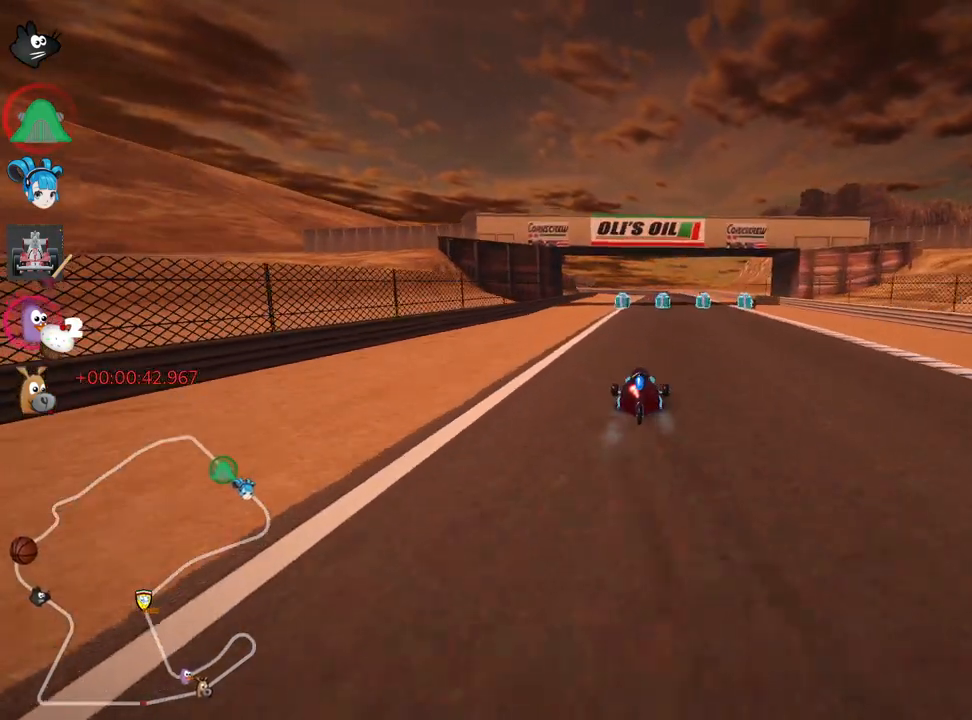
{"keys": ["up"], "events": [[67, "right", "down"], [117, "nitro", "down"], [233, "nitro", "up"], [300, "right", "up"]]}
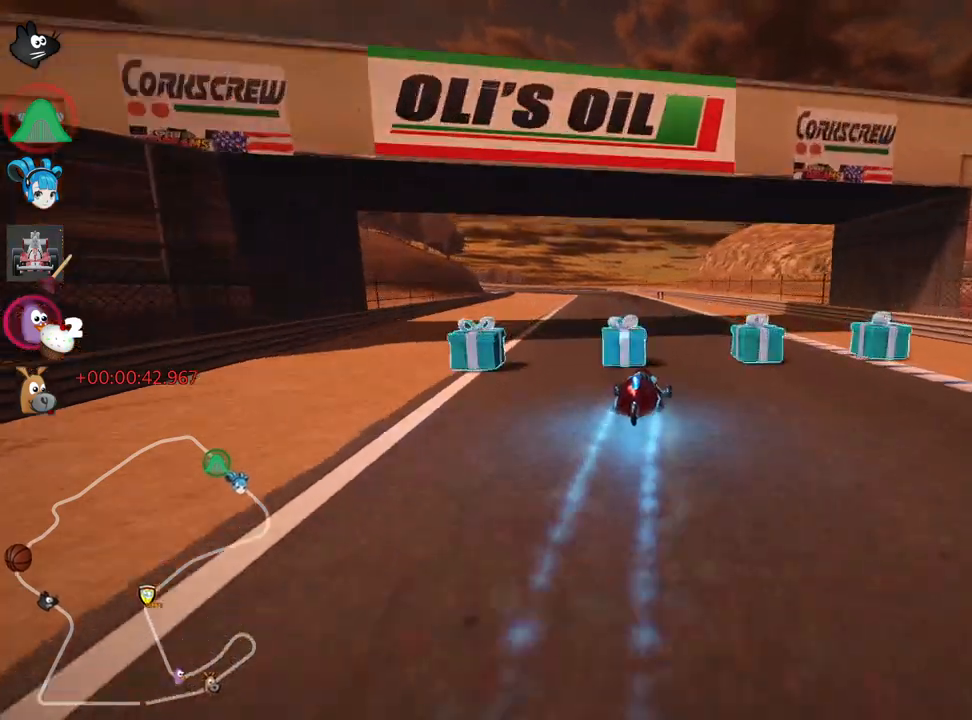
{"keys": ["right", "skid", "up"], "events": [[150, "left", "down"], [150, "skid", "down"], [283, "right", "down"], [300, "left", "up"]]}
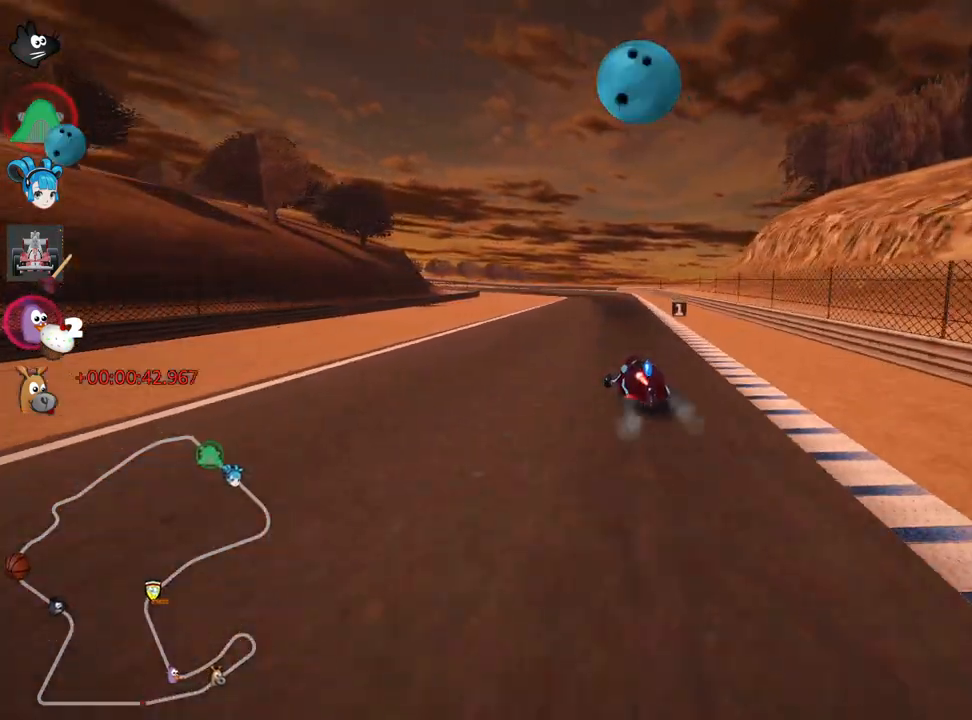
{"keys": ["right", "skid", "up"], "events": []}
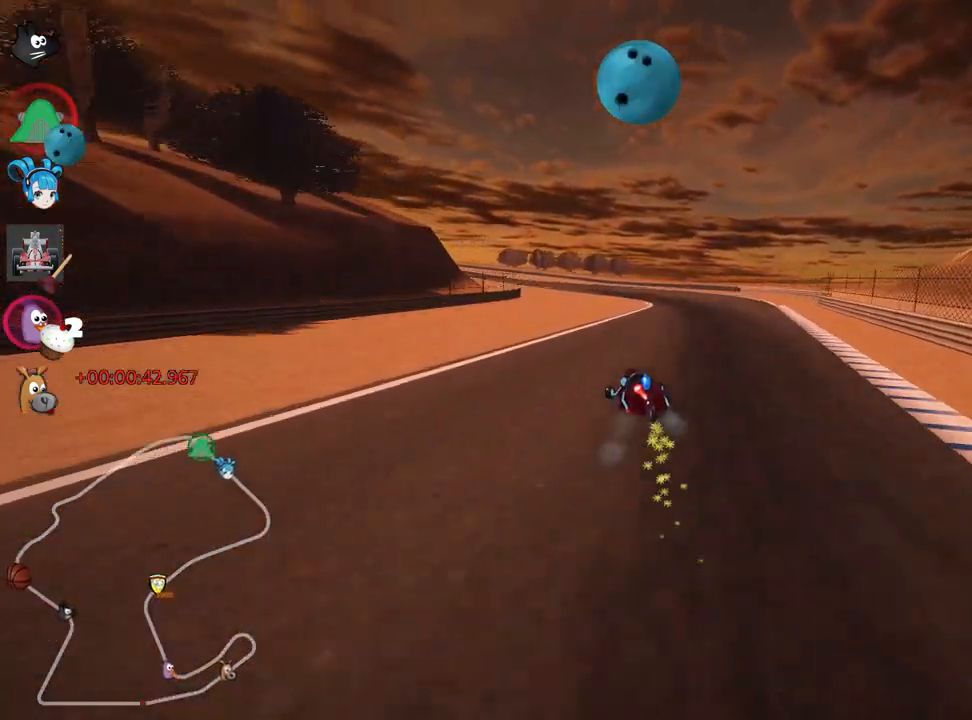
{"keys": ["left", "up"], "events": [[267, "skid", "up"], [367, "right", "up"], [450, "left", "down"]]}
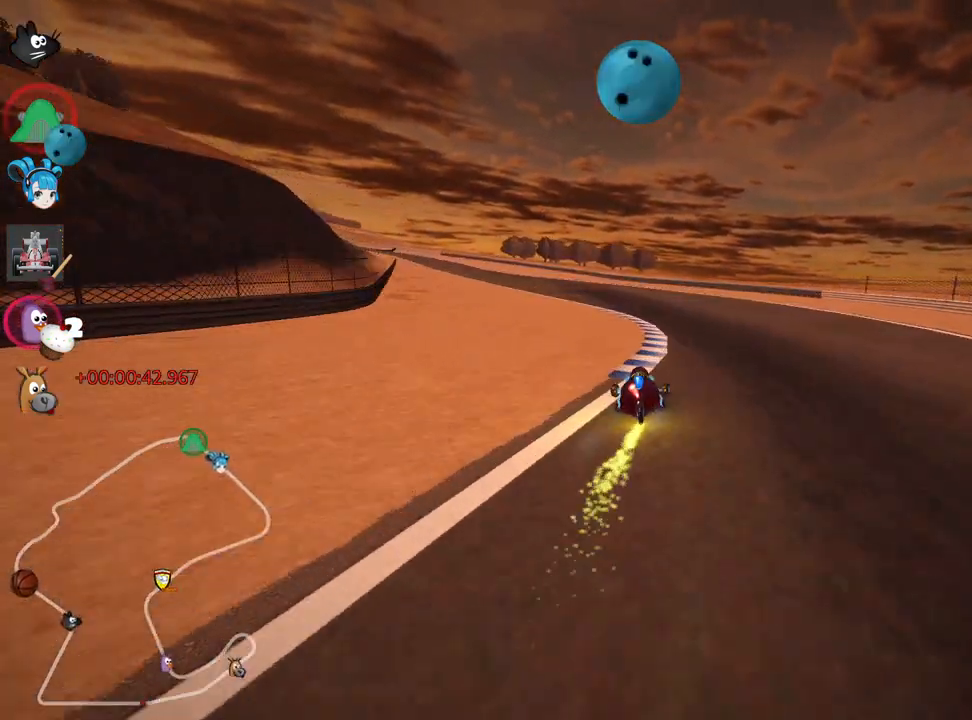
{"keys": ["left", "up"], "events": []}
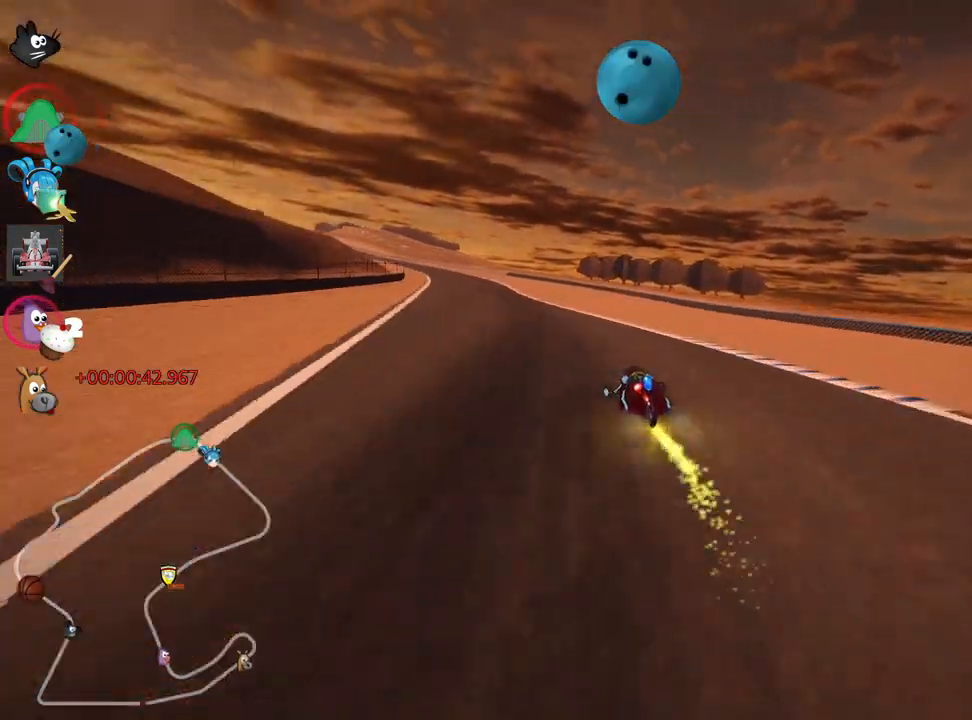
{"keys": ["nitro", "right", "up"], "events": [[100, "left", "up"], [150, "look", "down"], [183, "fire", "down"], [283, "look", "up"], [300, "fire", "up"], [400, "nitro", "down"], [467, "right", "down"]]}
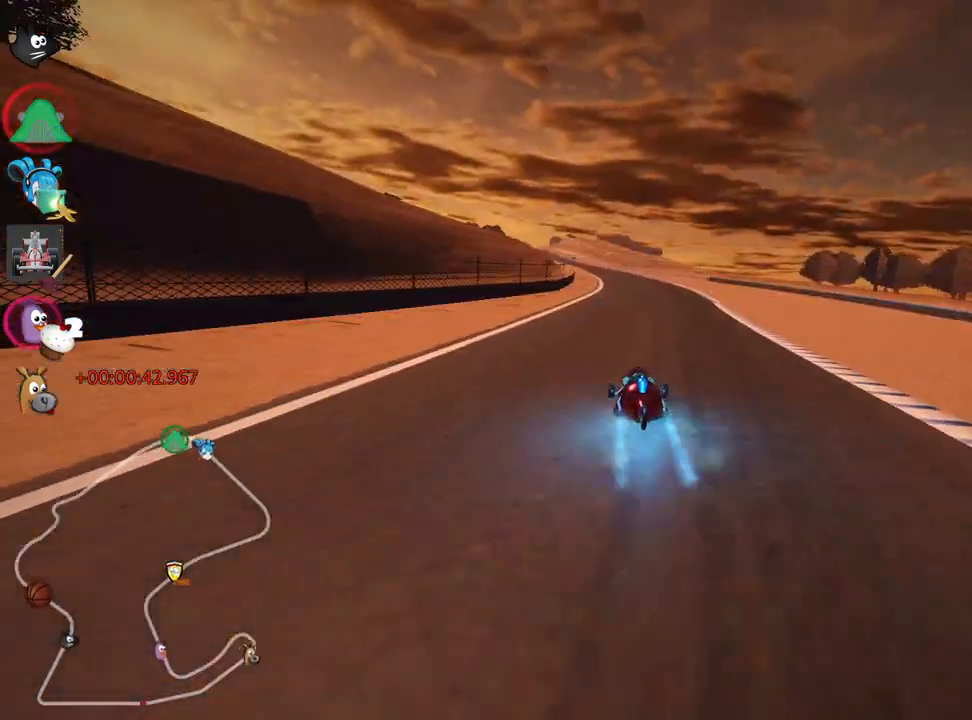
{"keys": ["skid", "up"], "events": [[33, "nitro", "up"], [217, "right", "up"], [283, "skid", "down"], [300, "left", "down"], [433, "left", "up"]]}
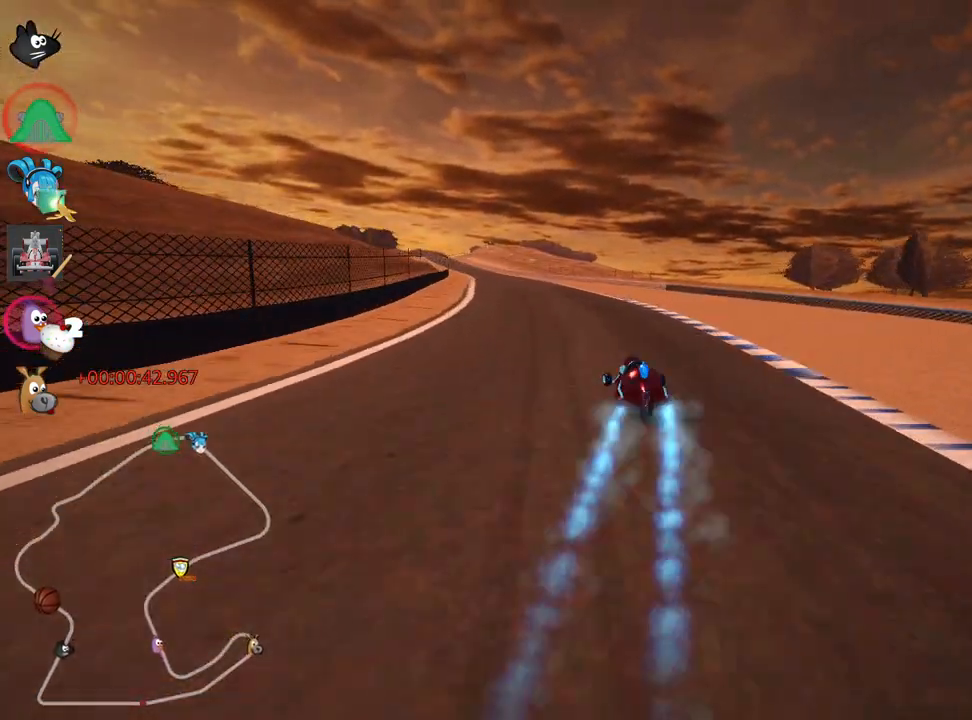
{"keys": ["right", "skid", "up"], "events": [[300, "left", "down"], [383, "right", "down"], [400, "left", "up"]]}
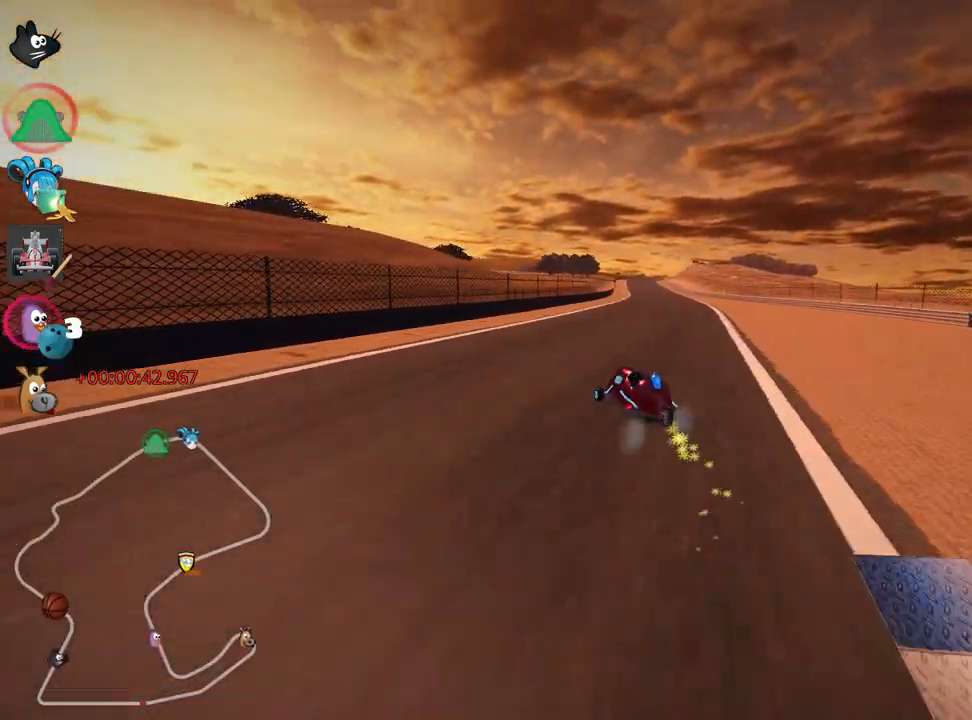
{"keys": ["right", "skid", "up"], "events": []}
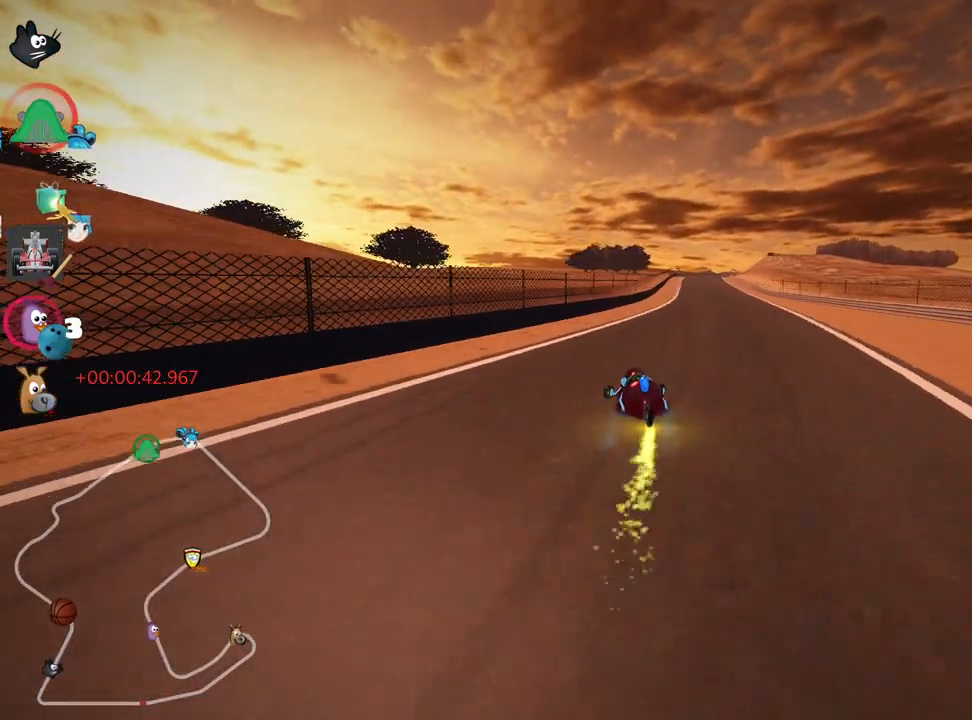
{"keys": ["up"], "events": [[183, "skid", "up"], [233, "nitro", "down"], [383, "nitro", "up"], [383, "right", "up"]]}
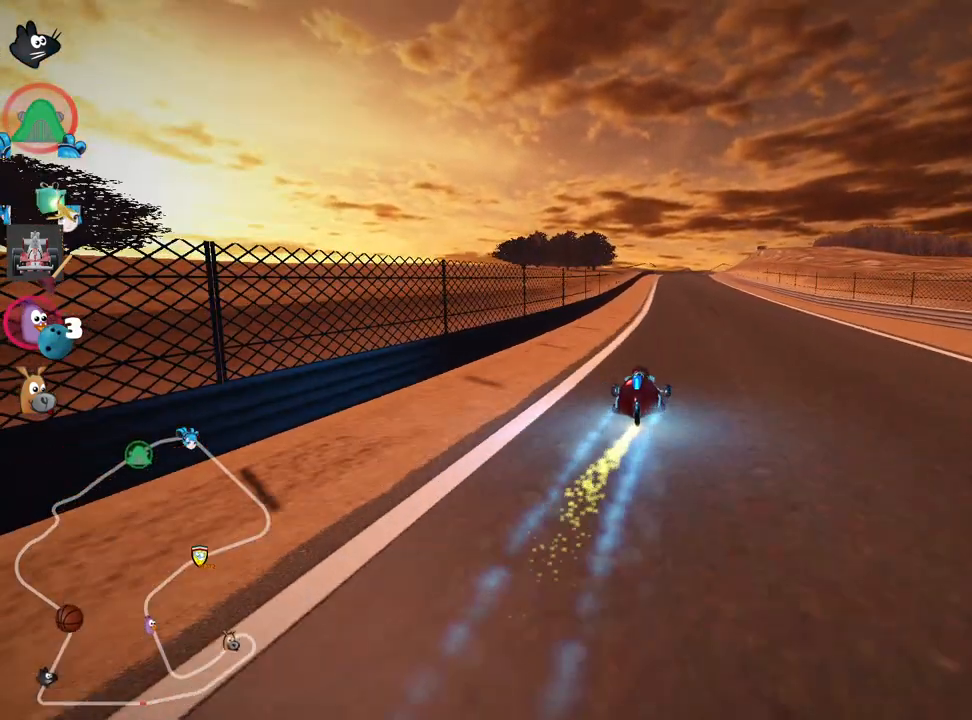
{"keys": ["up"], "events": []}
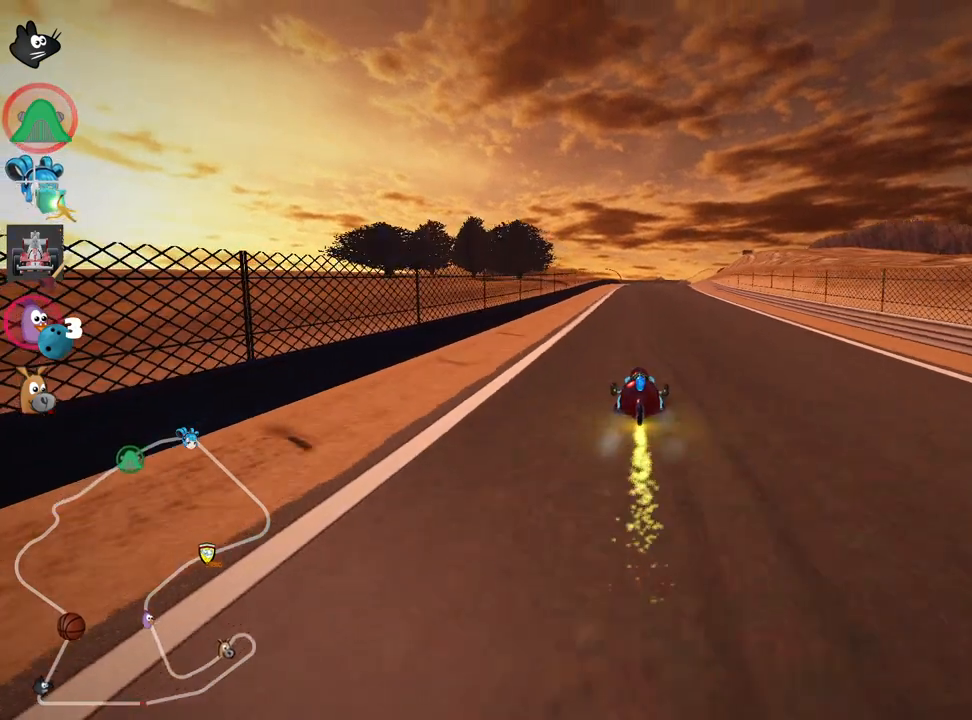
{"keys": ["up"], "events": []}
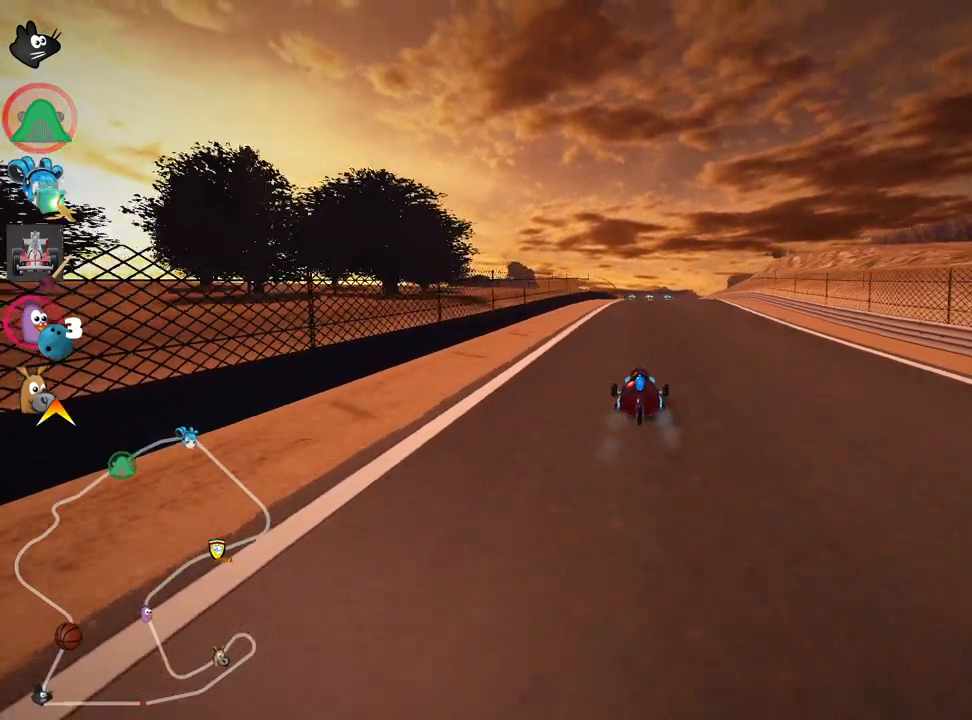
{"keys": ["up"], "events": []}
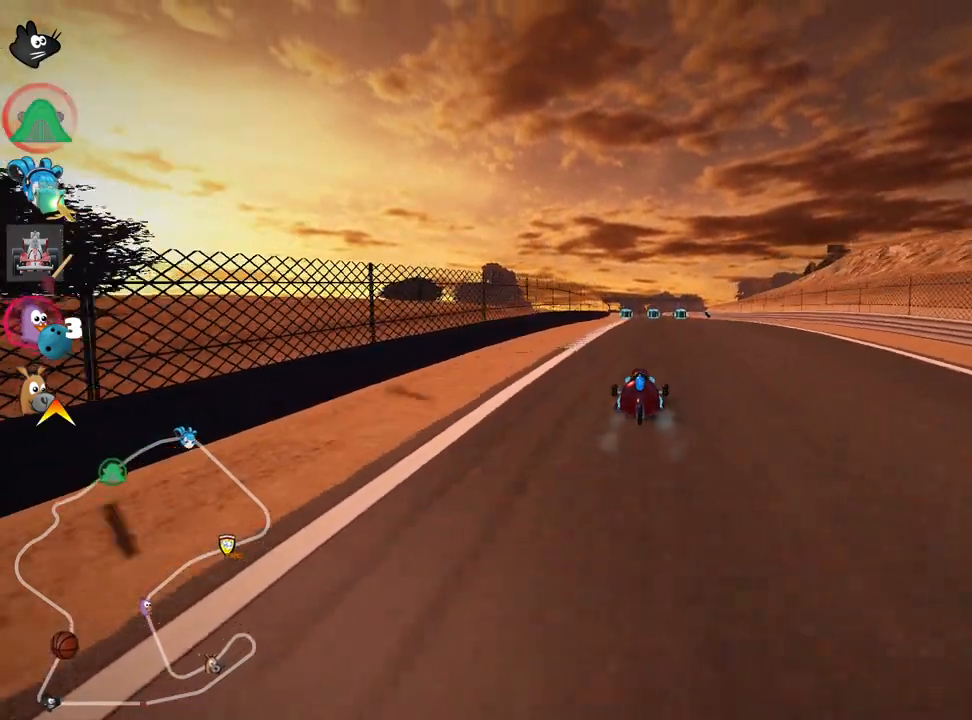
{"keys": ["right", "up"], "events": [[417, "right", "down"]]}
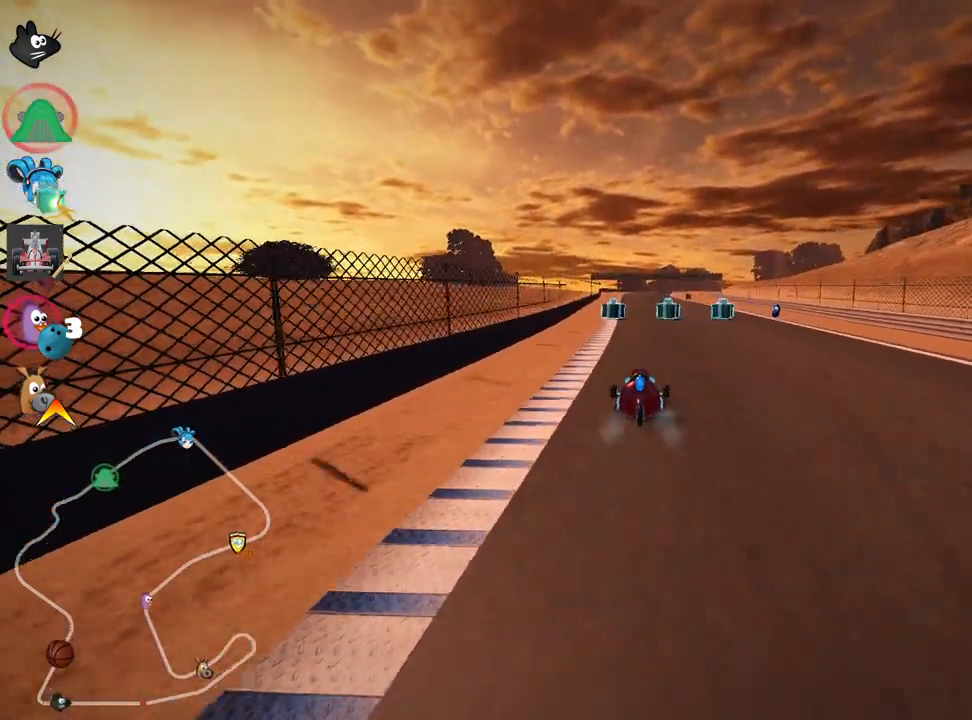
{"keys": ["left", "up"], "events": [[167, "right", "up"], [300, "left", "down"]]}